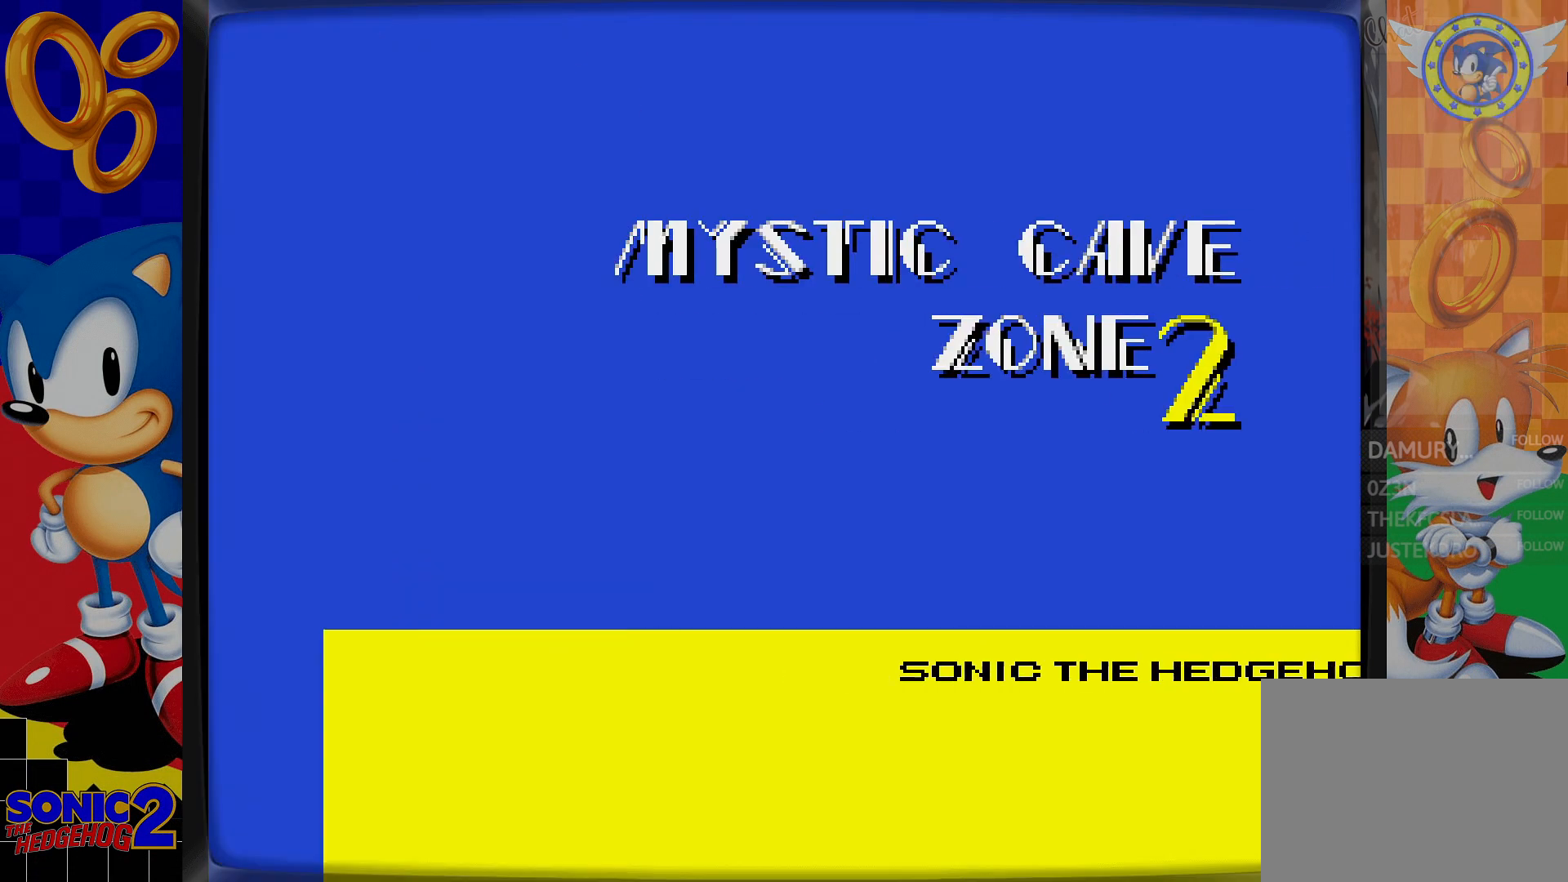
Gameplay with a controller; each line is a JSON object with the inputs held at the frame after it. "events" lists button and stick changes between this image and that frame as [ms after this image, input, new state], when the widget could be followed in between. Not read: L3 R3.
{"buttons": ["C", "DPAD_DOWN"], "events": [[83, "DPAD_DOWN", "down"], [367, "C", "down"], [383, "C", "up"], [433, "B", "down"], [467, "B", "up"], [500, "C", "down"]]}
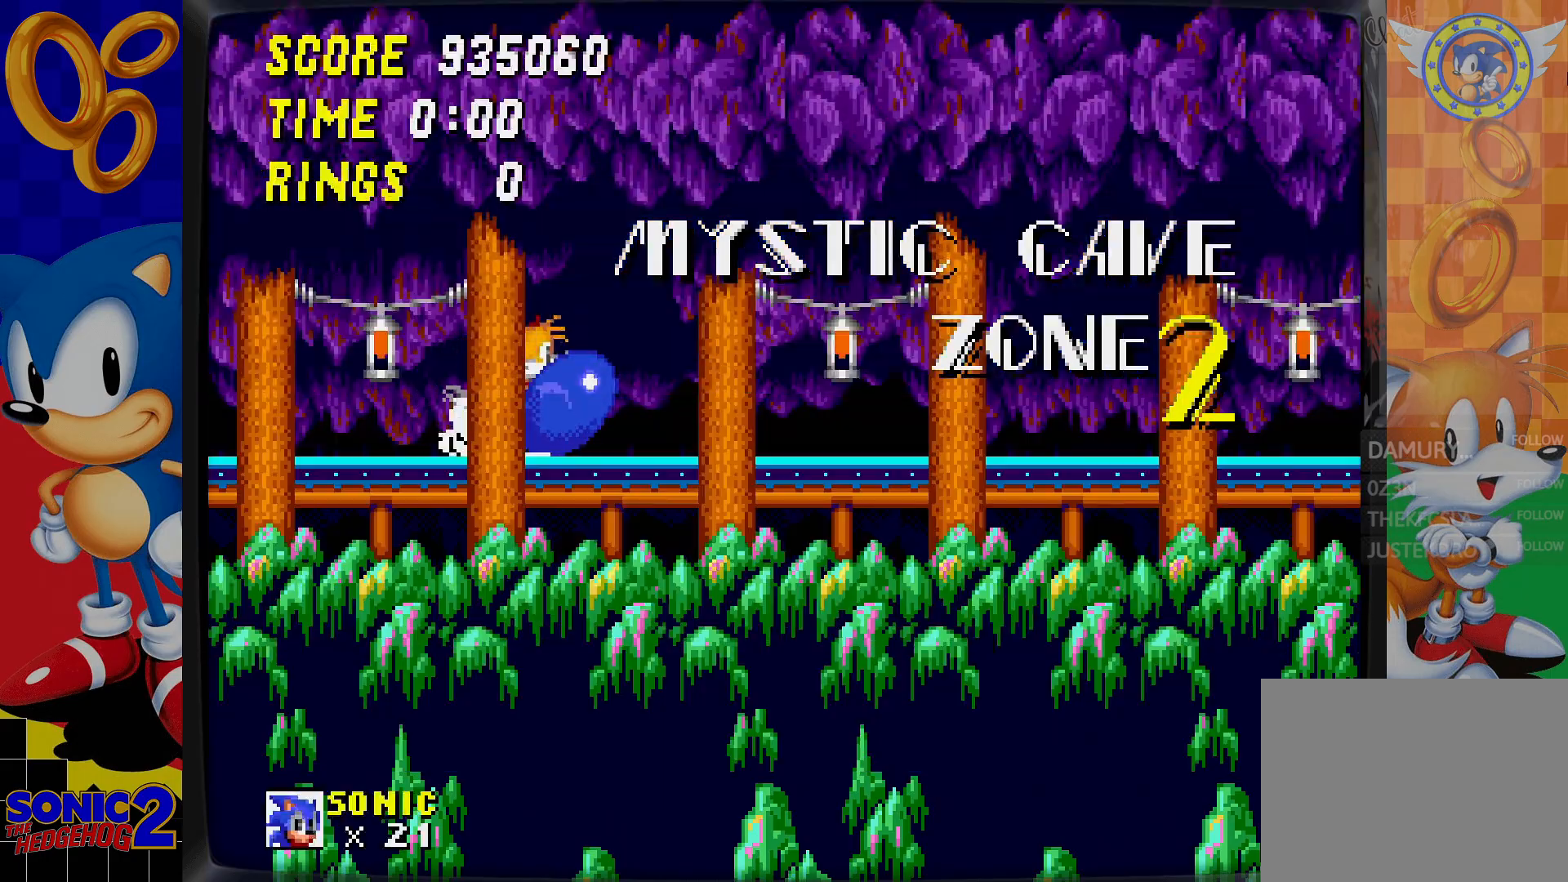
{"buttons": ["DPAD_DOWN"], "events": [[33, "C", "up"], [67, "B", "down"], [117, "B", "up"], [117, "C", "down"], [150, "C", "up"], [217, "C", "down"], [267, "C", "up"], [333, "C", "down"], [383, "C", "up"], [400, "B", "down"], [450, "B", "up"], [450, "C", "down"], [483, "C", "up"]]}
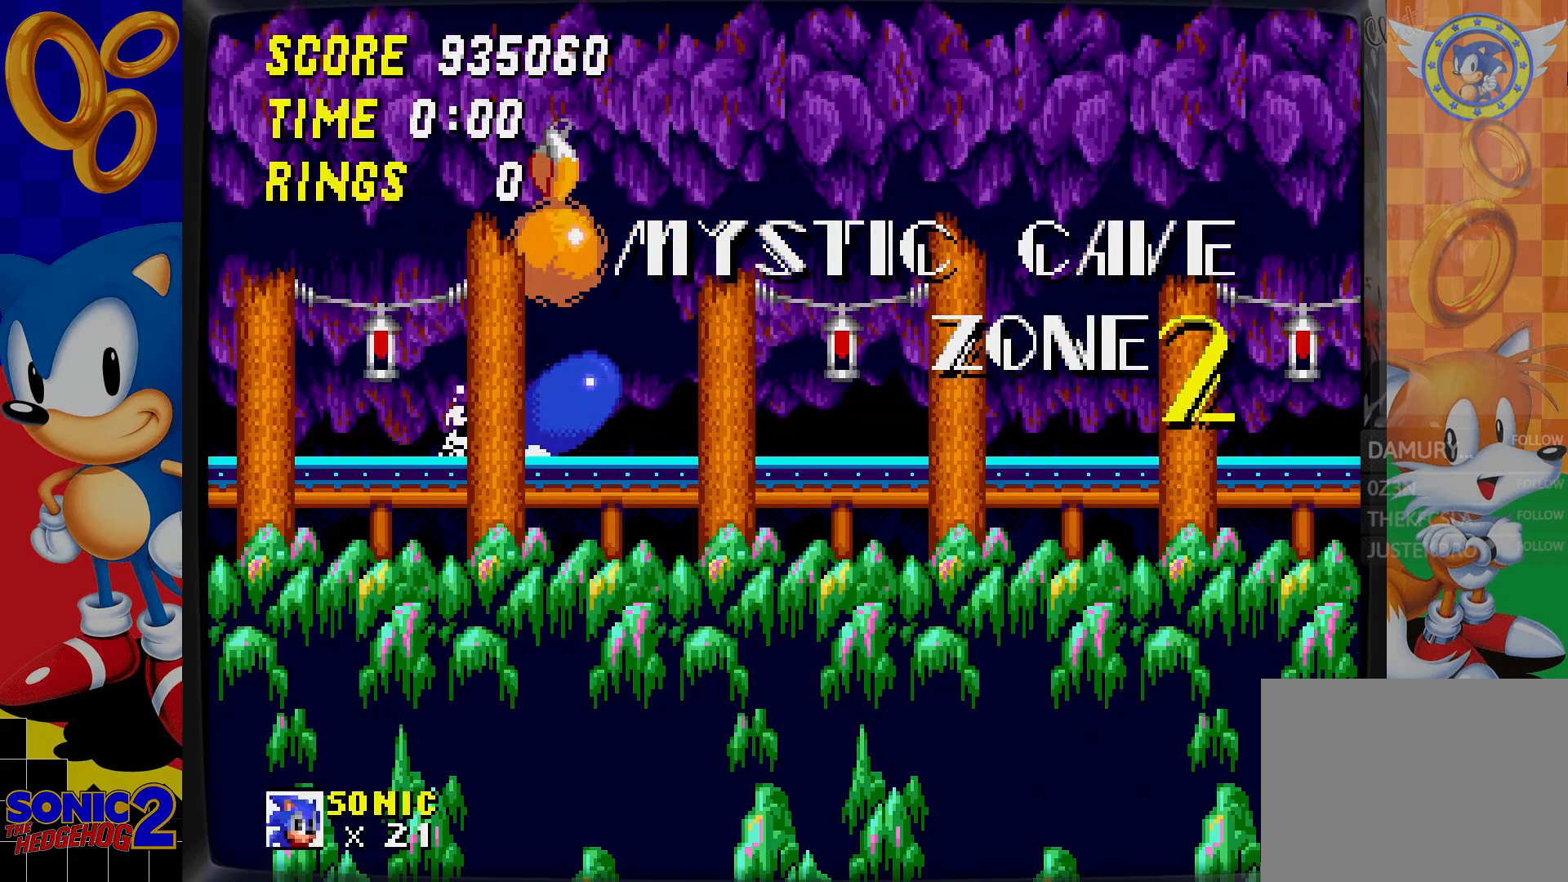
{"buttons": ["B", "C", "DPAD_DOWN"], "events": [[17, "B", "down"], [67, "B", "up"], [133, "B", "down"], [167, "B", "up"], [167, "C", "down"], [217, "C", "up"], [233, "B", "down"], [300, "B", "up"], [300, "C", "down"], [333, "C", "up"], [350, "B", "down"], [383, "C", "down"], [417, "B", "up"], [450, "B", "down"], [467, "C", "up"], [483, "C", "down"]]}
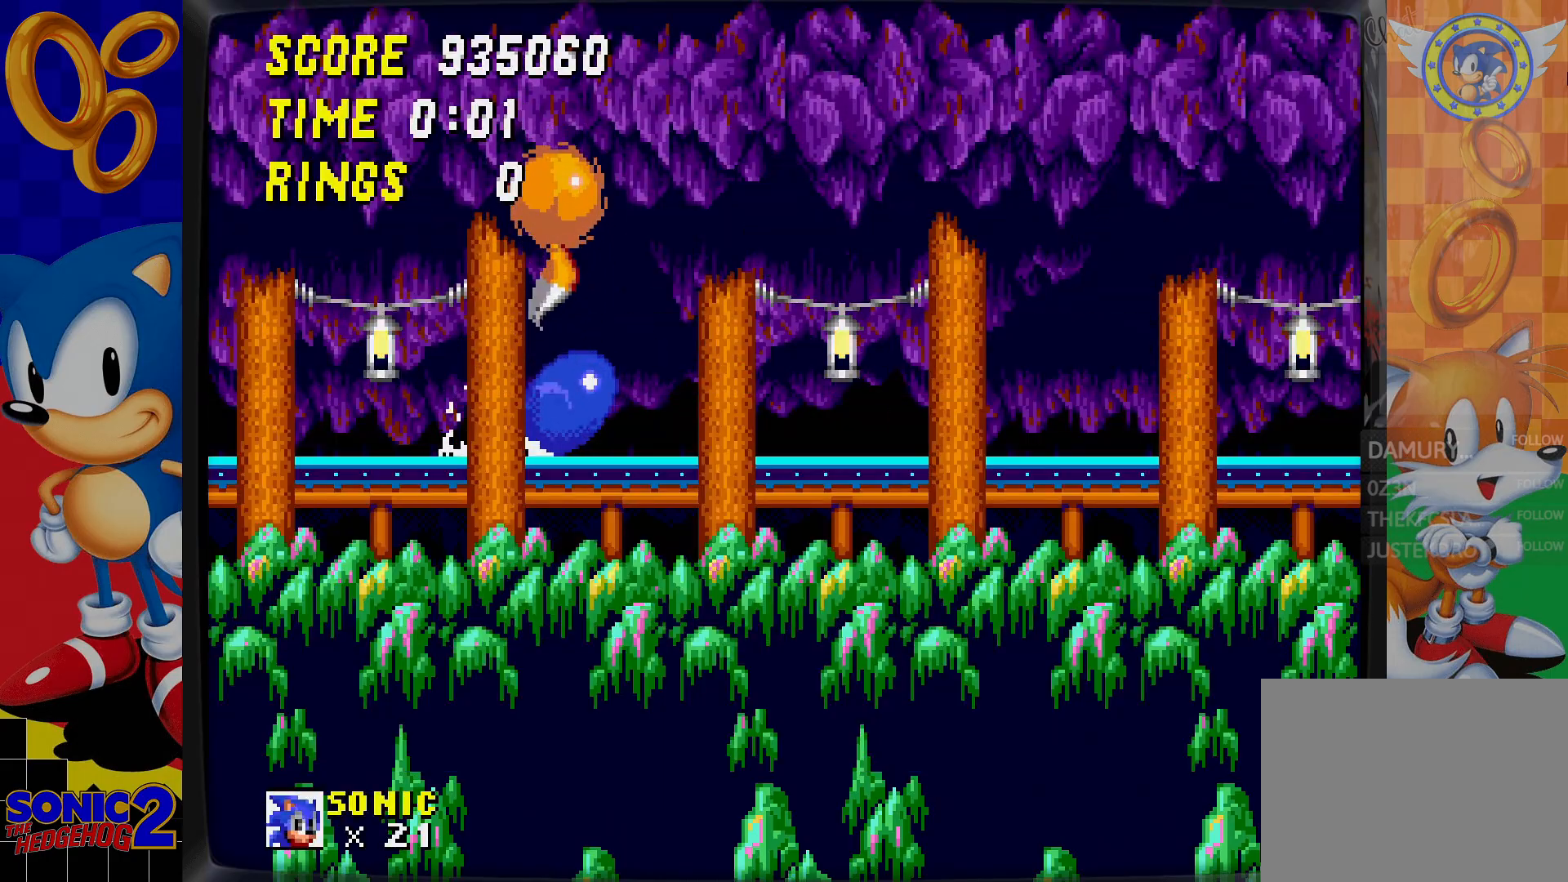
{"buttons": [], "events": [[17, "B", "up"], [67, "C", "up"], [67, "DPAD_DOWN", "up"]]}
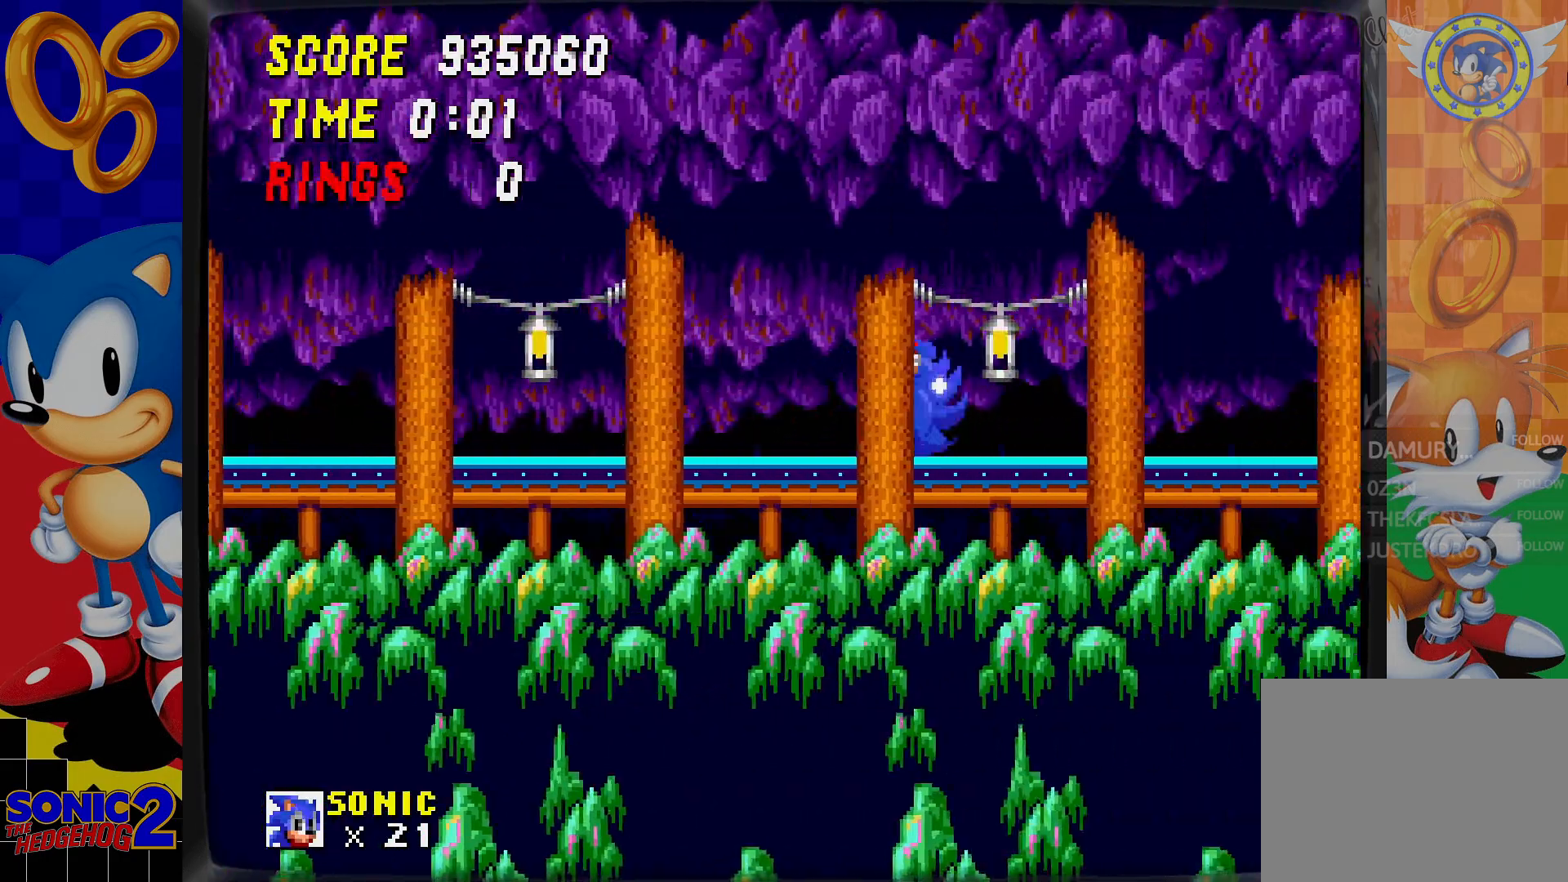
{"buttons": [], "events": []}
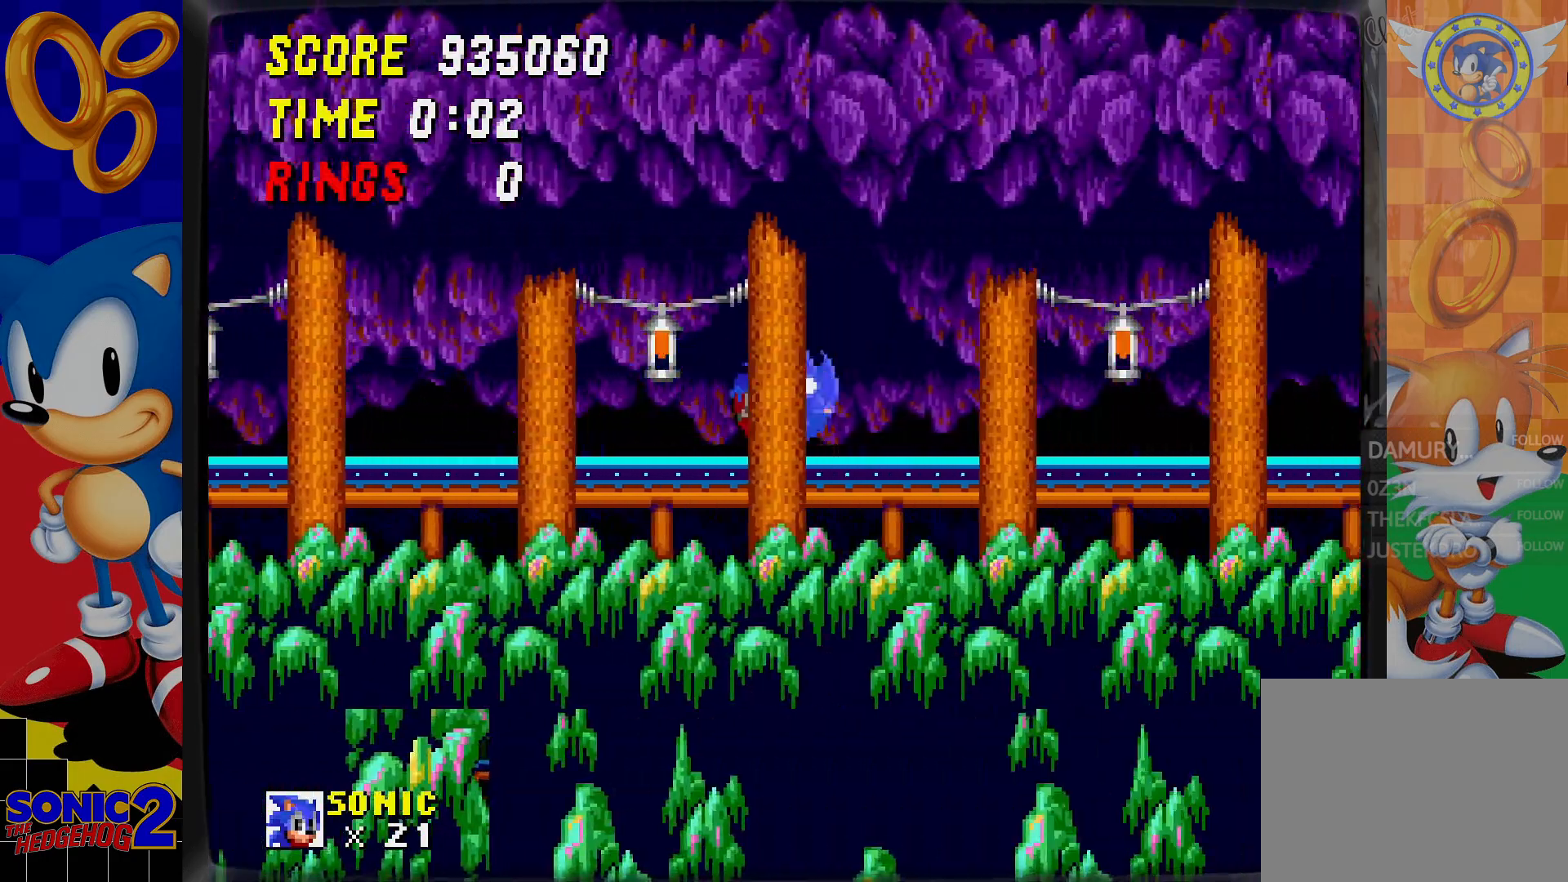
{"buttons": [], "events": []}
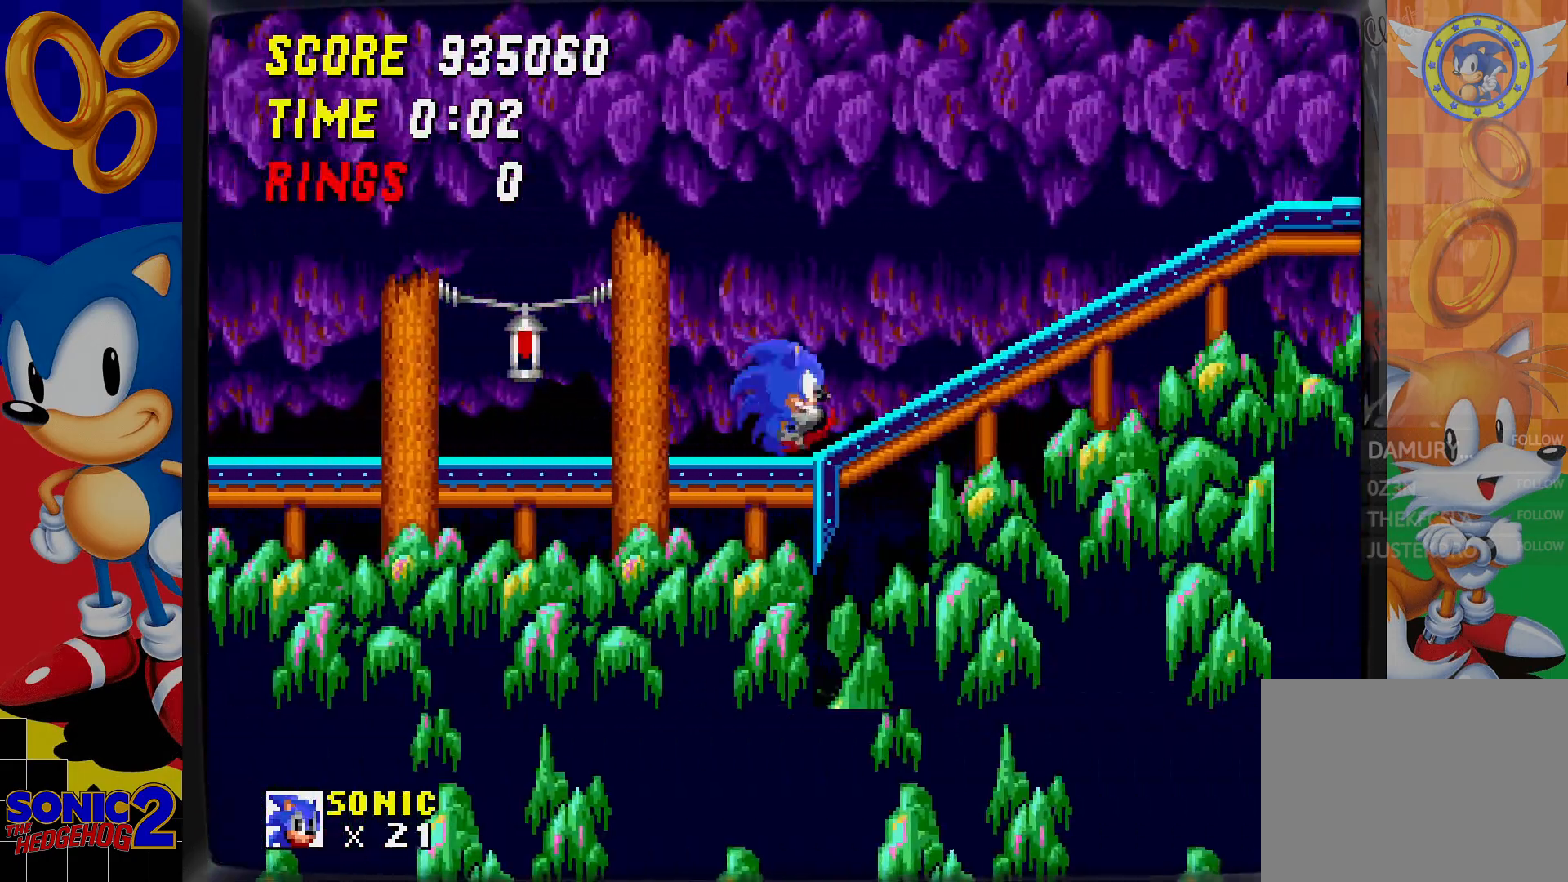
{"buttons": [], "events": []}
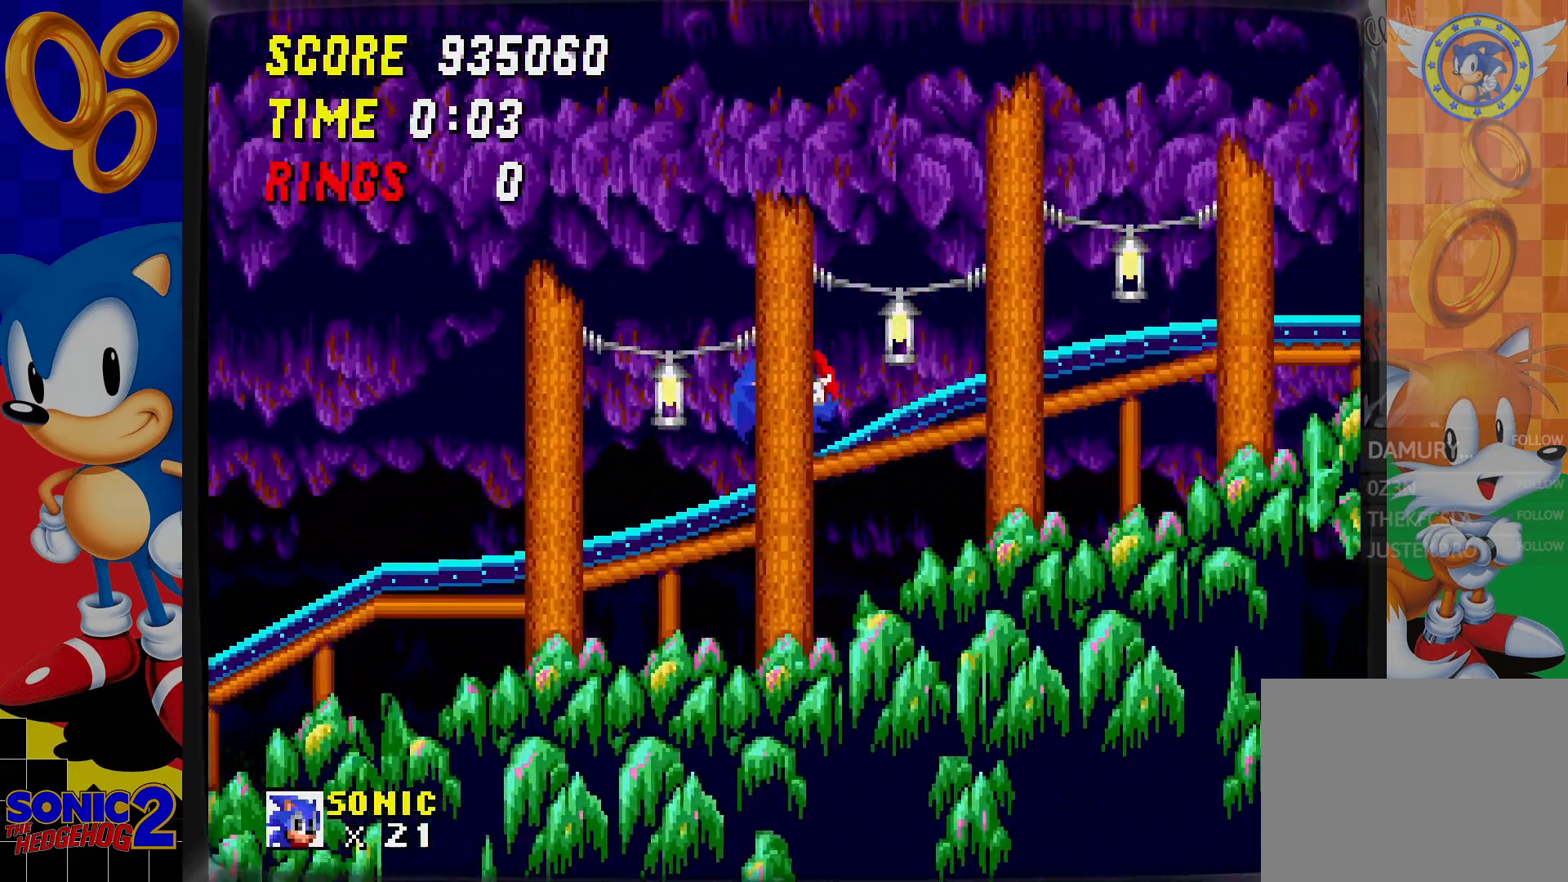
{"buttons": [], "events": []}
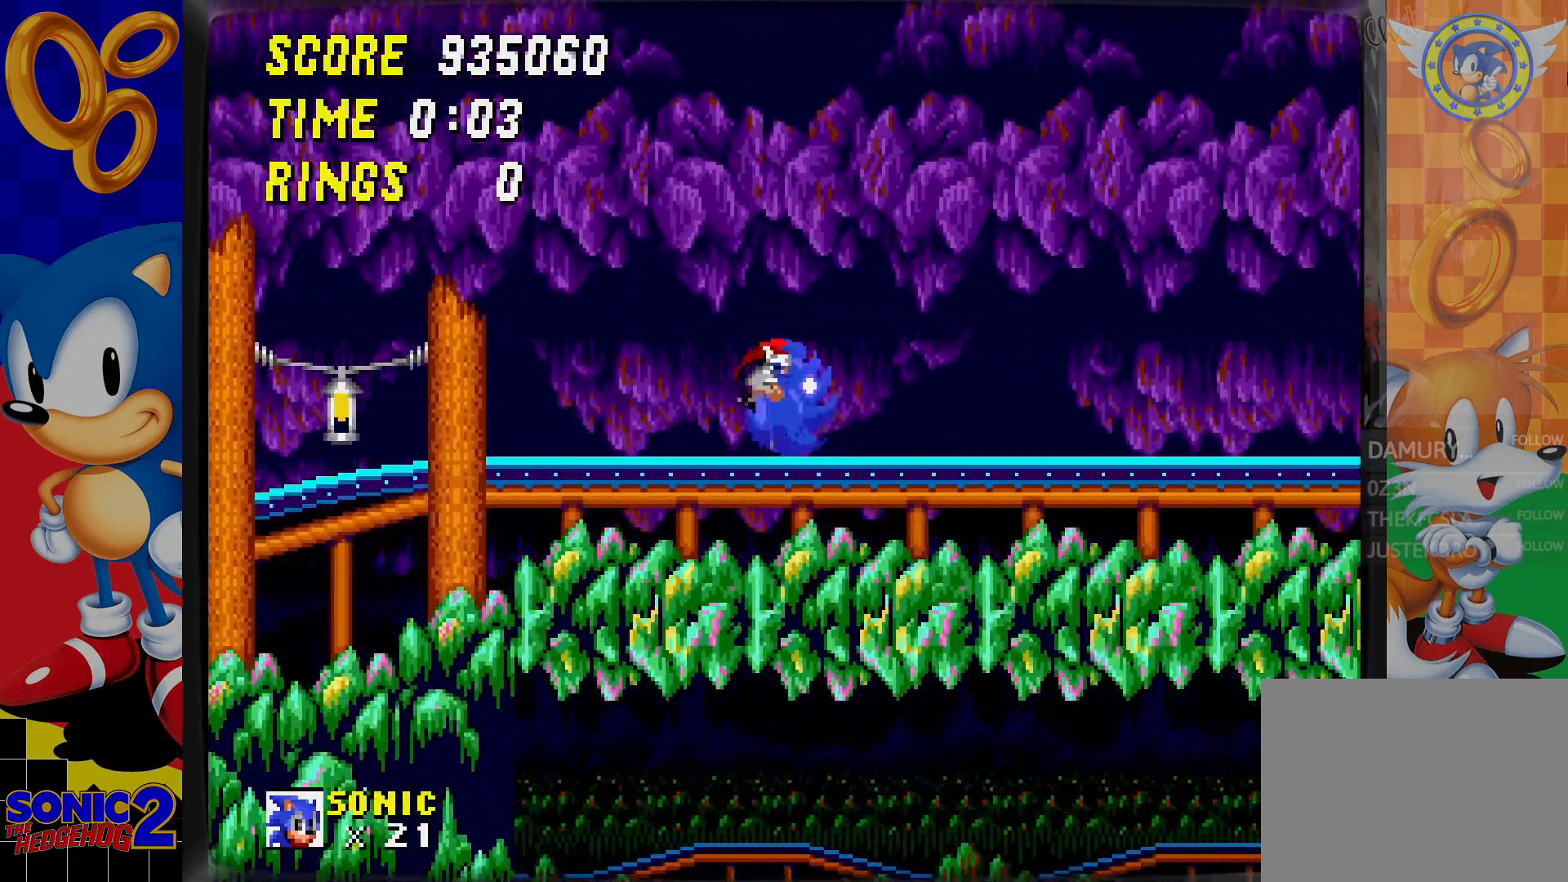
{"buttons": [], "events": []}
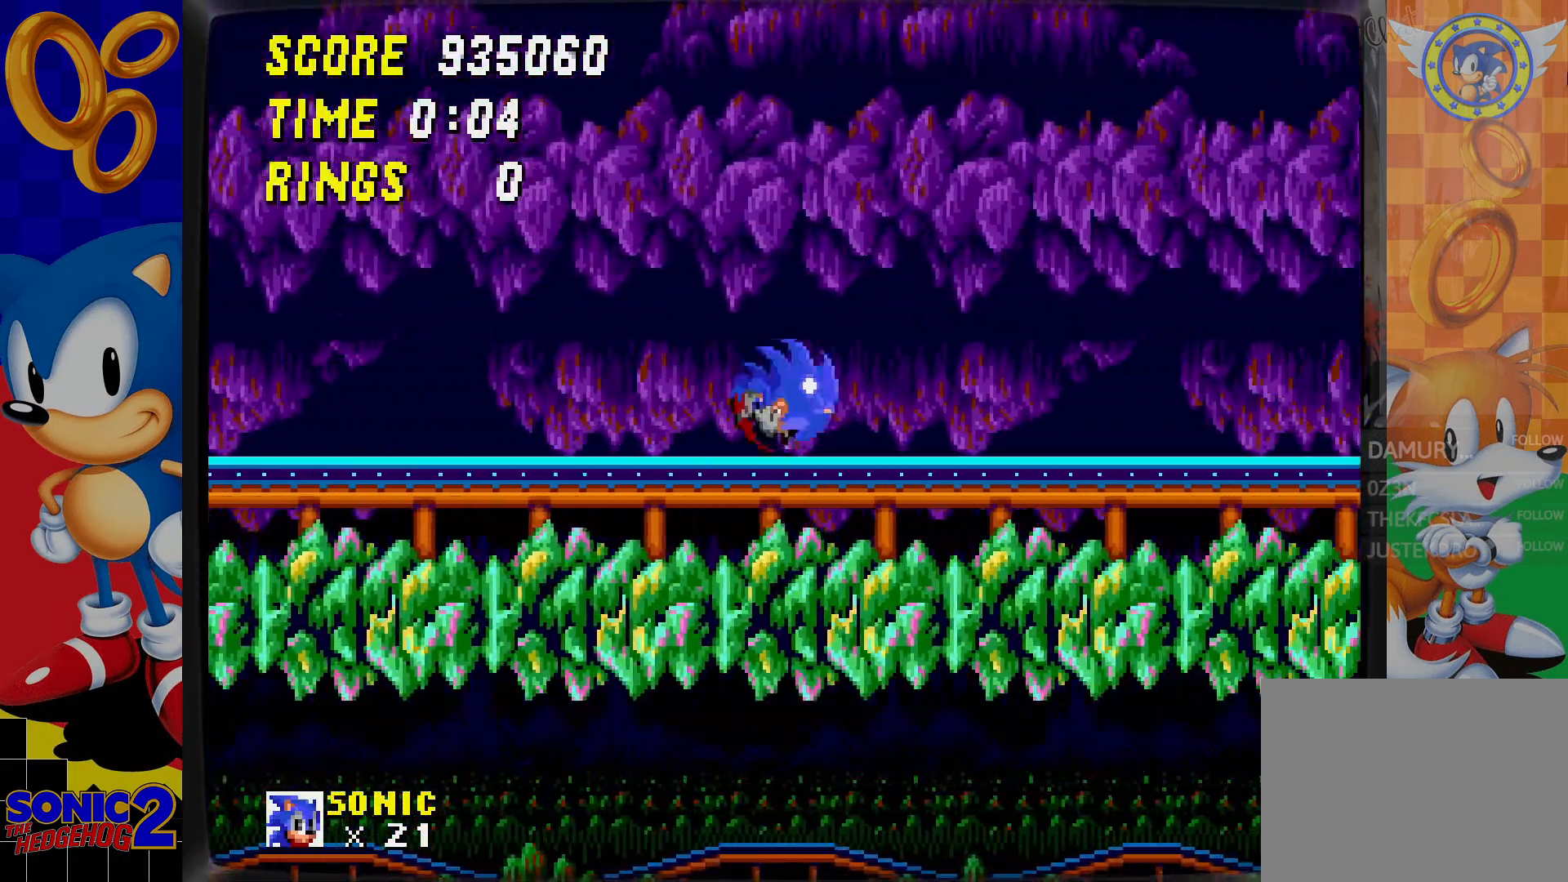
{"buttons": [], "events": []}
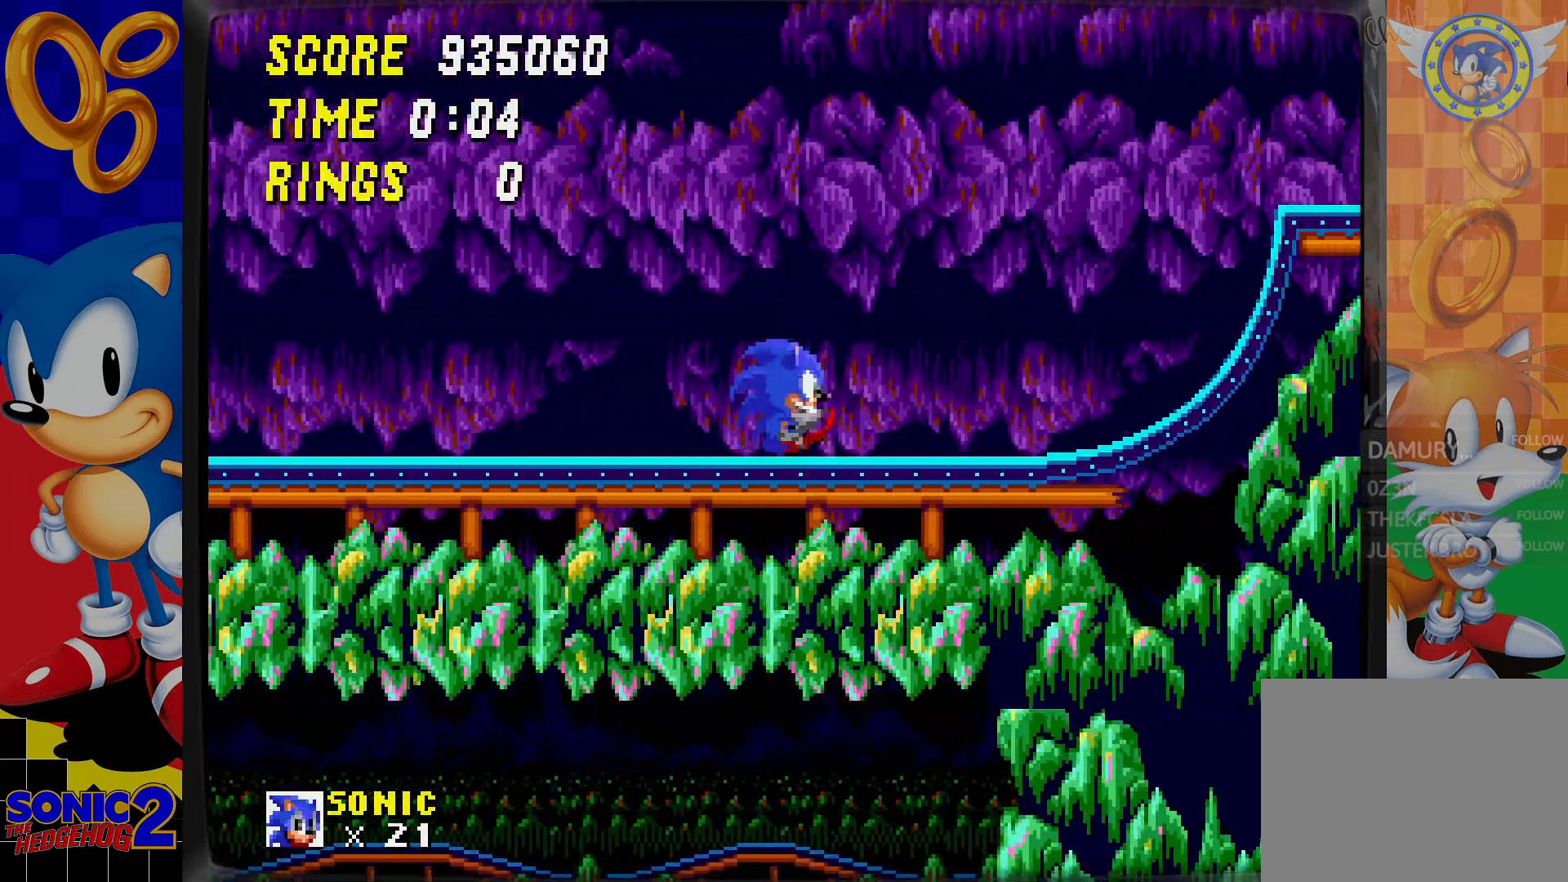
{"buttons": [], "events": [[250, "C", "down"], [467, "C", "up"]]}
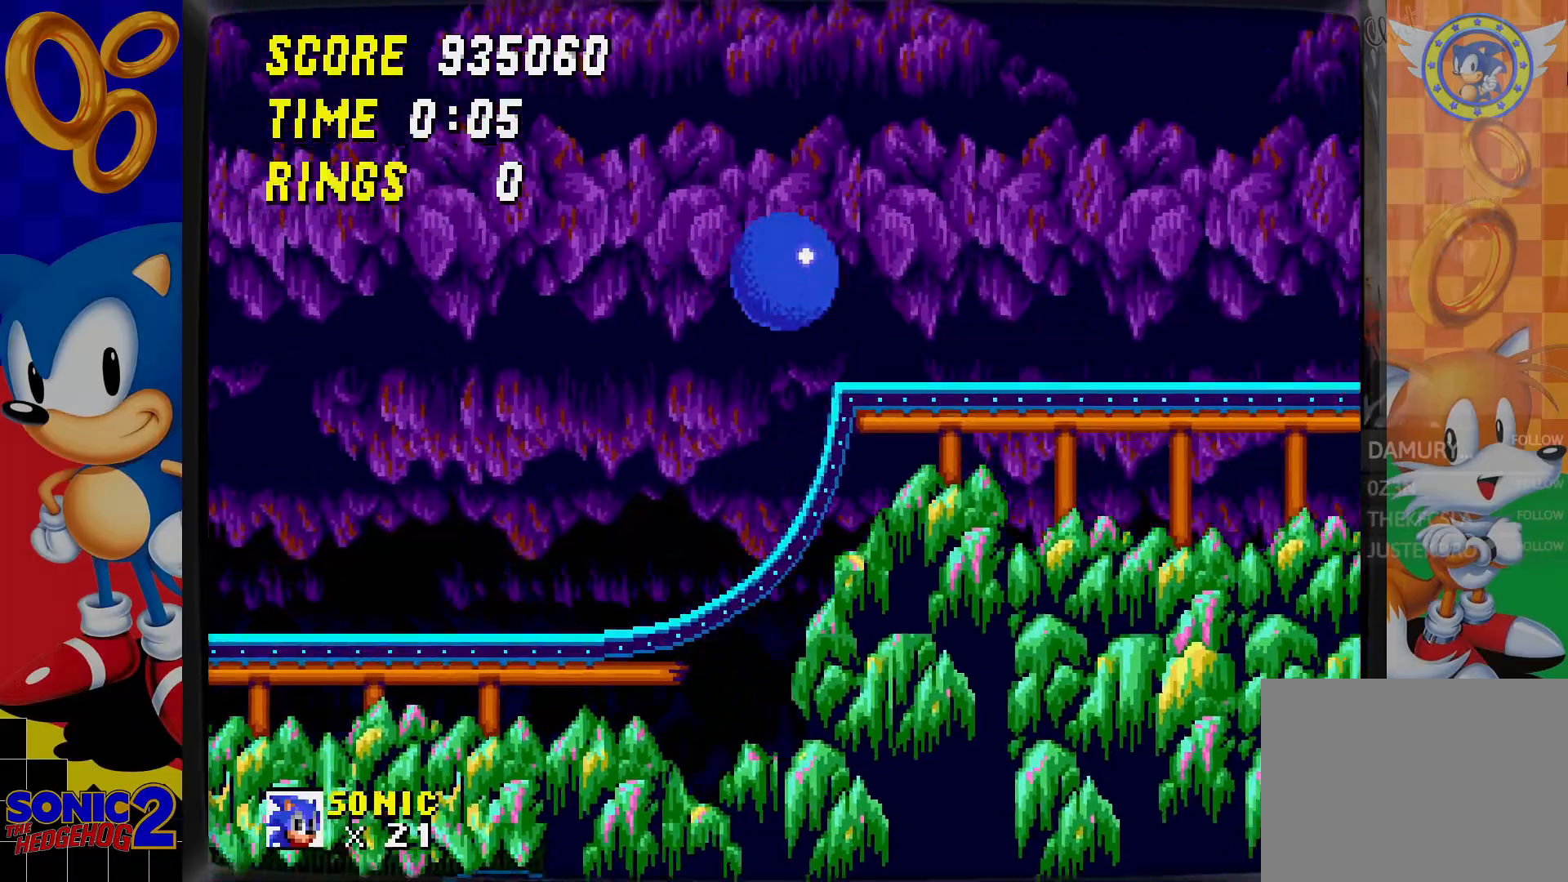
{"buttons": [], "events": []}
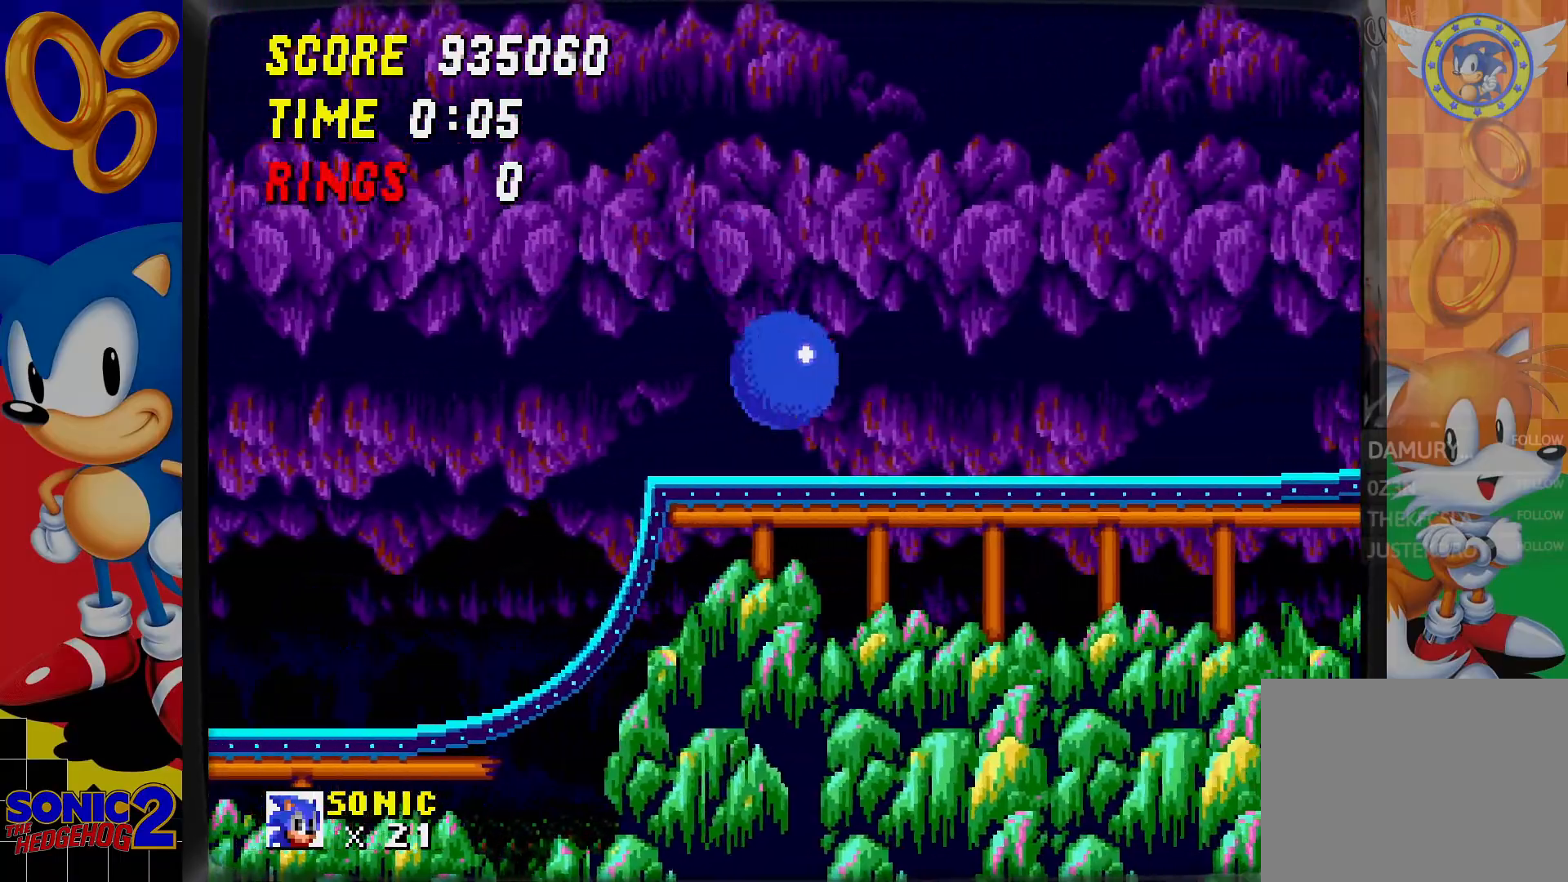
{"buttons": ["DPAD_DOWN"], "events": [[483, "DPAD_DOWN", "down"]]}
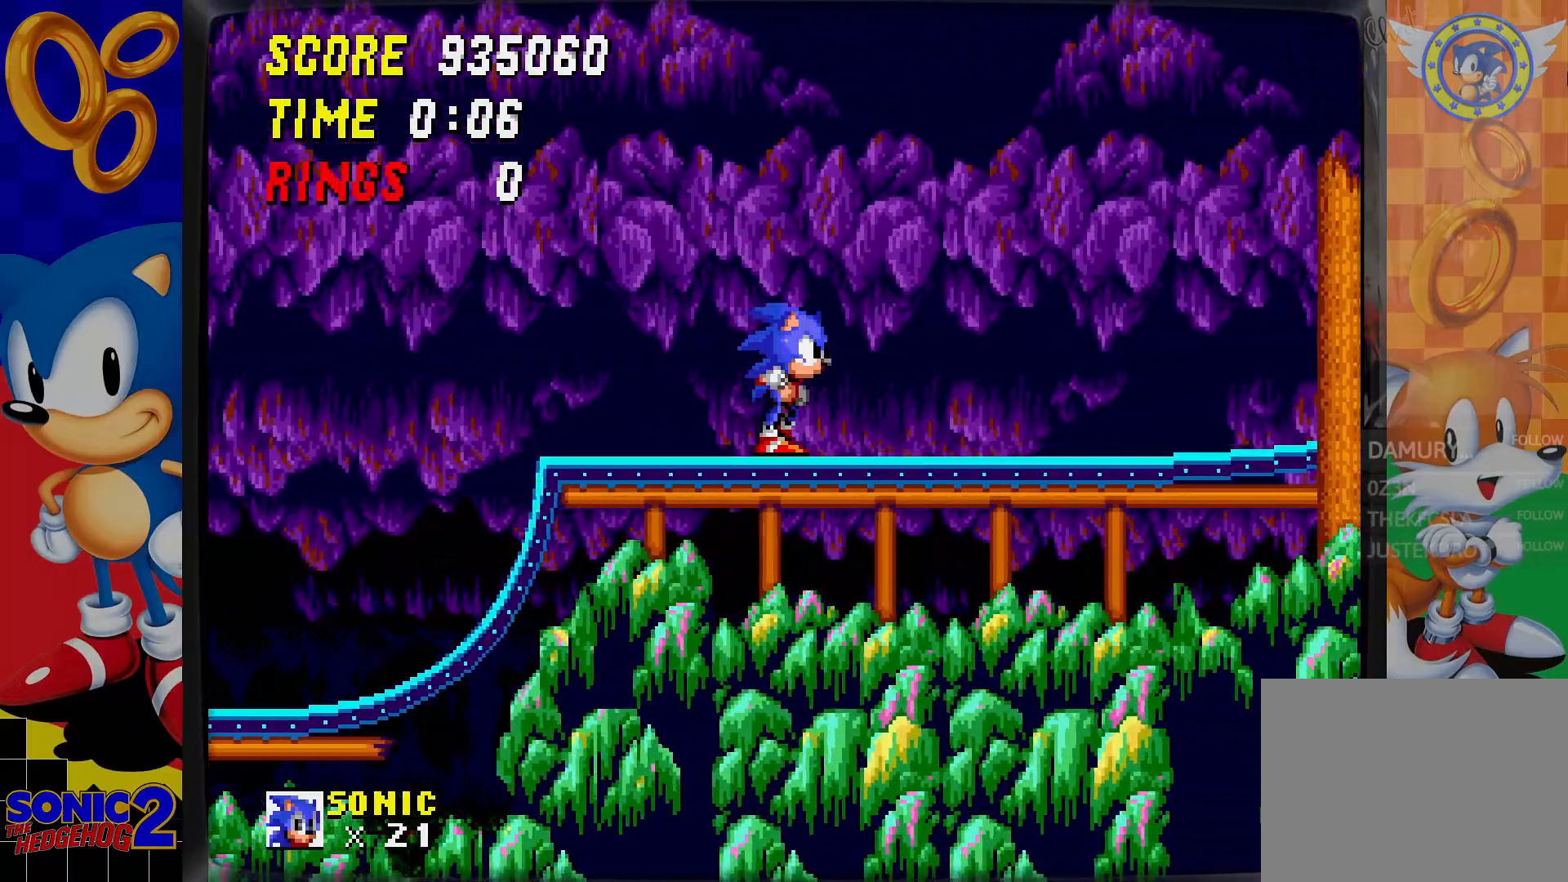
{"buttons": ["C", "DPAD_DOWN"], "events": [[150, "C", "down"], [167, "C", "up"], [217, "B", "down"], [267, "C", "down"], [283, "B", "up"], [283, "C", "up"], [317, "B", "down"], [367, "C", "down"], [383, "B", "up"], [400, "C", "up"], [417, "B", "down"], [467, "B", "up"], [467, "C", "down"]]}
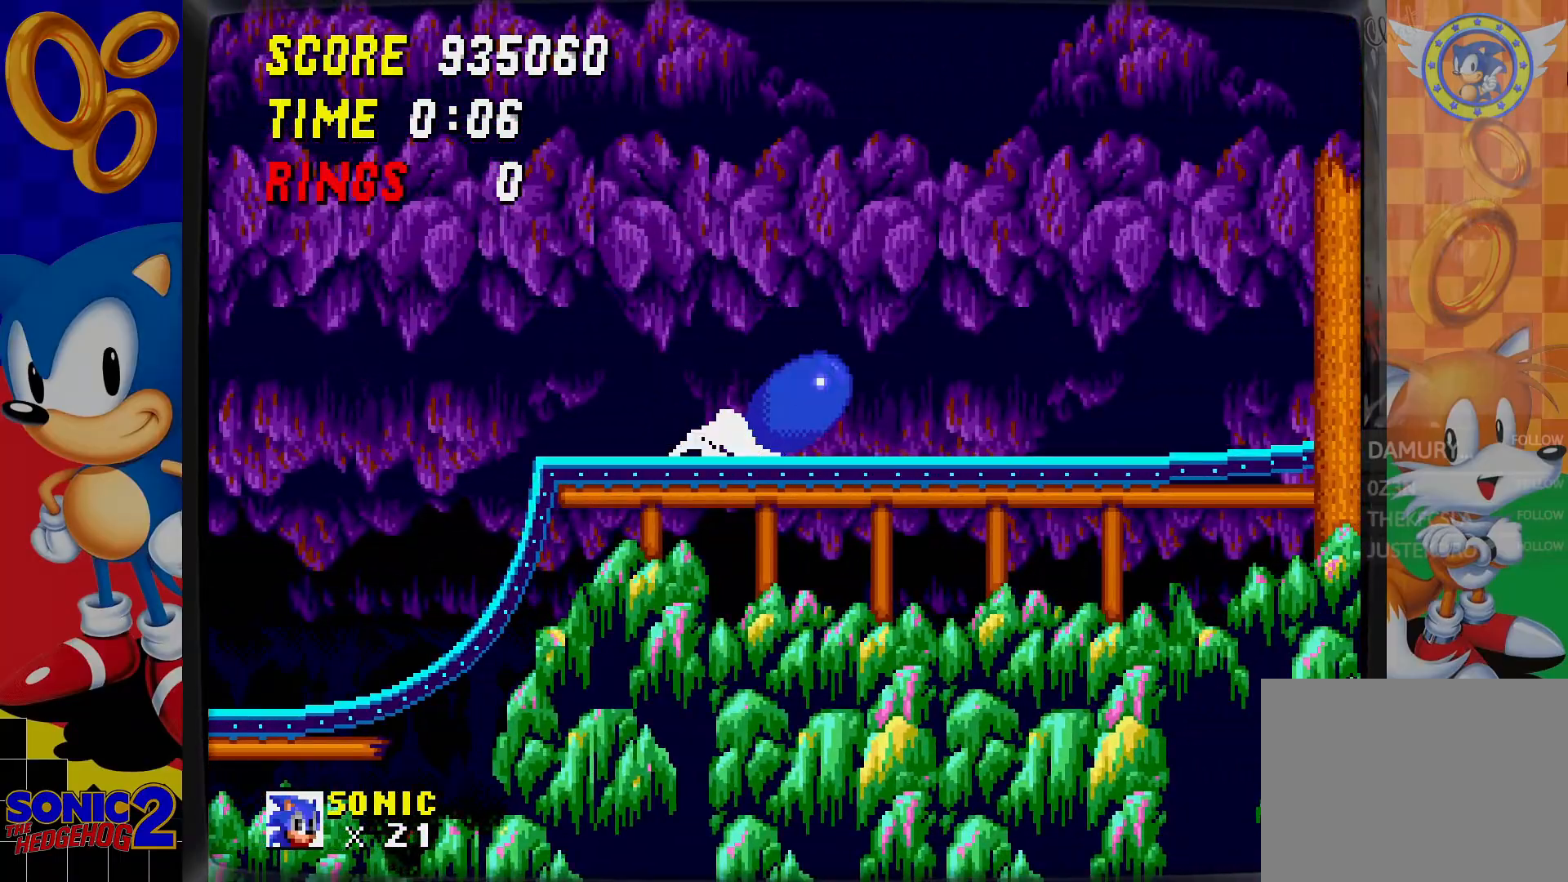
{"buttons": [], "events": [[33, "B", "down"], [33, "C", "up"], [117, "B", "up"], [167, "DPAD_DOWN", "up"]]}
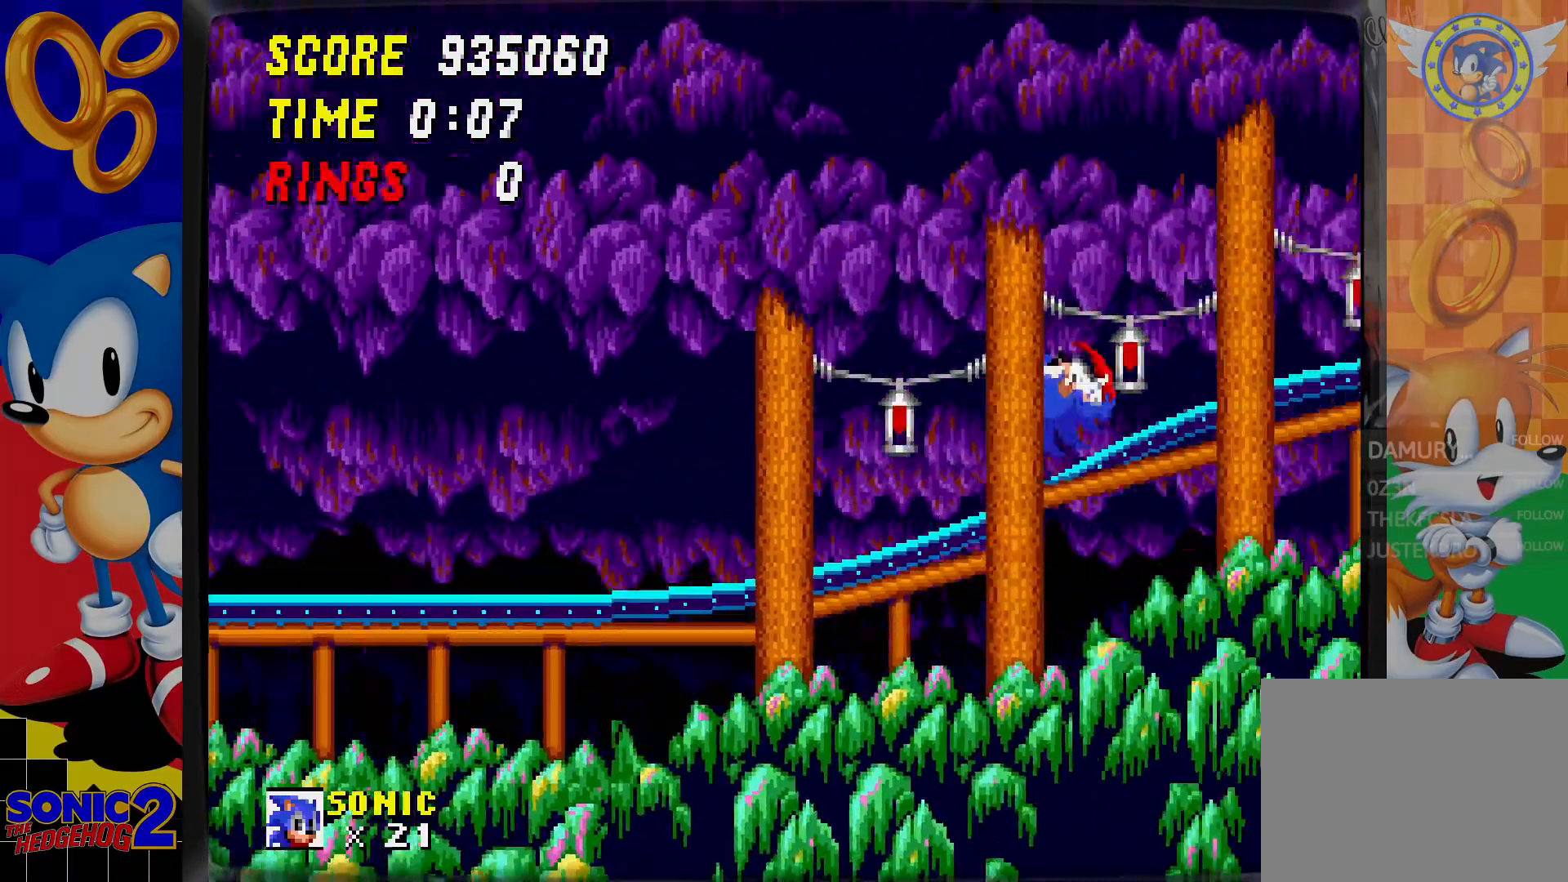
{"buttons": [], "events": []}
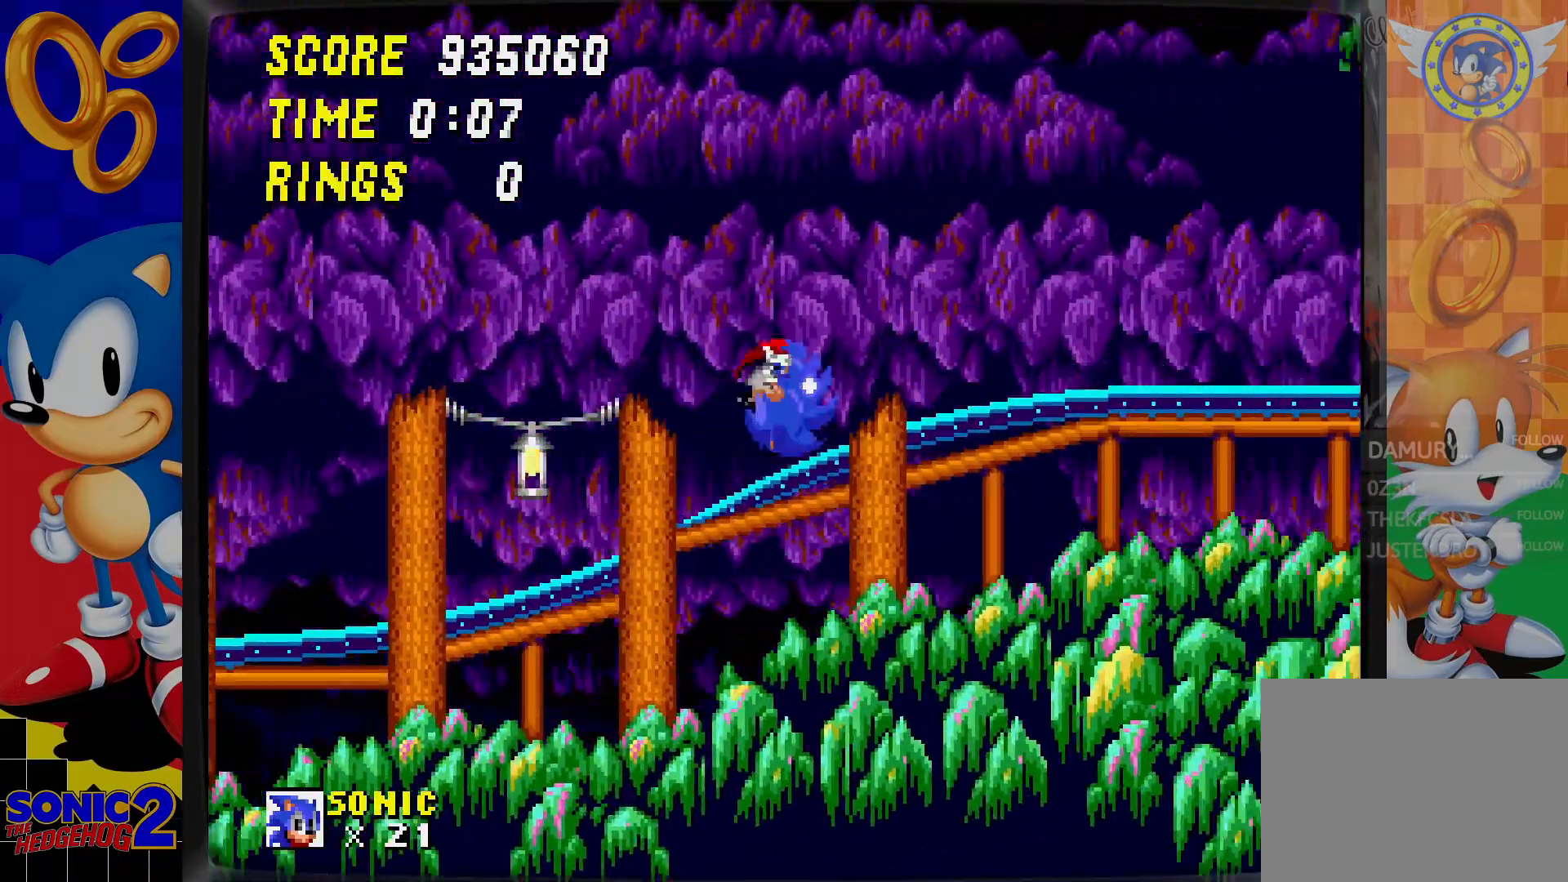
{"buttons": [], "events": []}
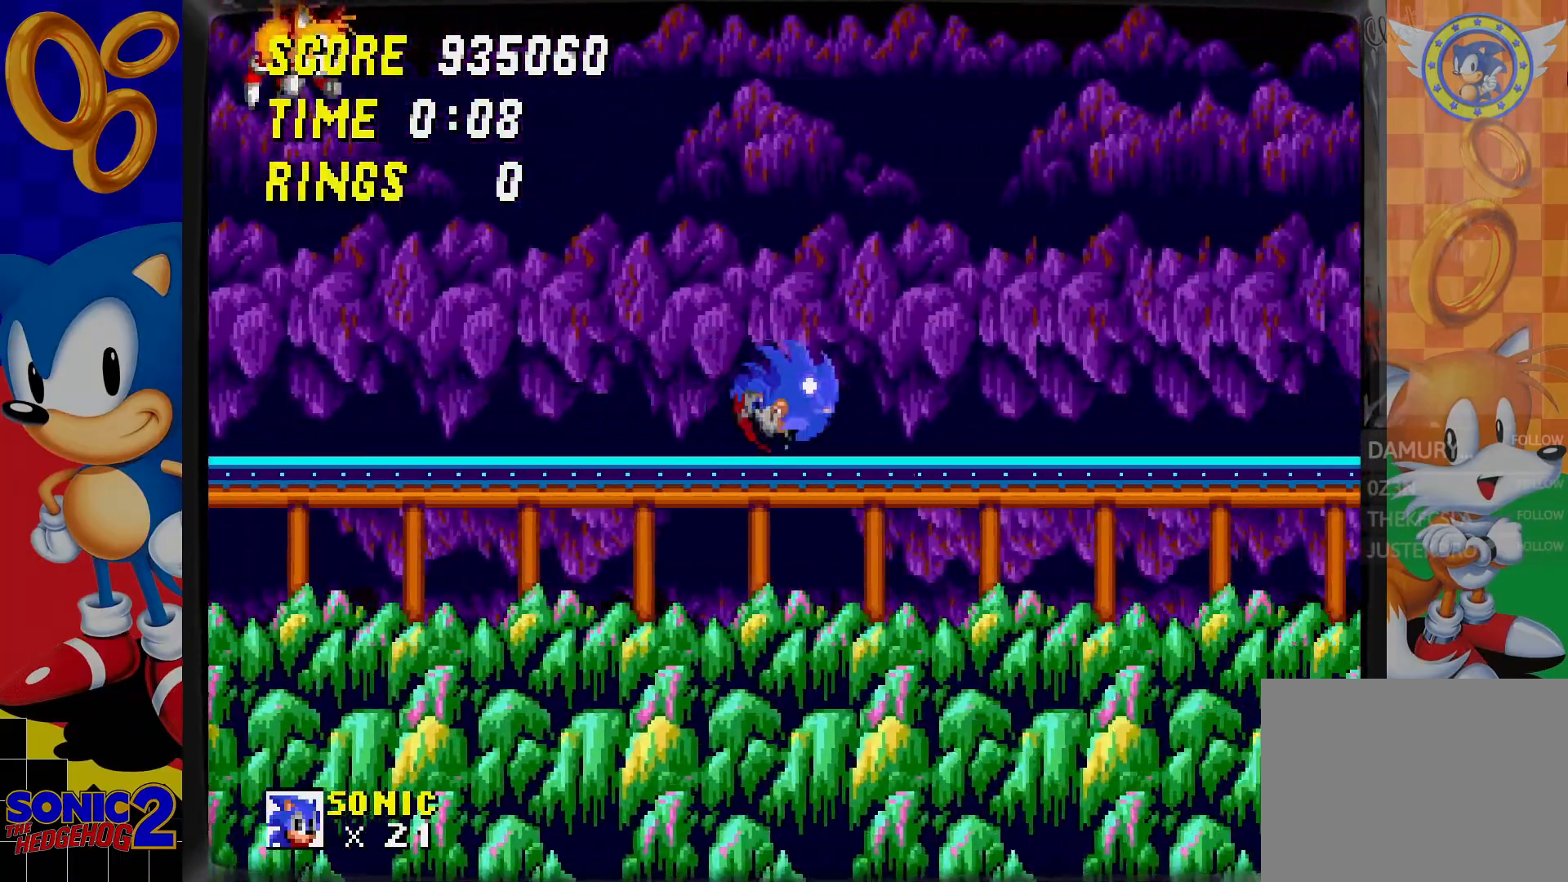
{"buttons": [], "events": []}
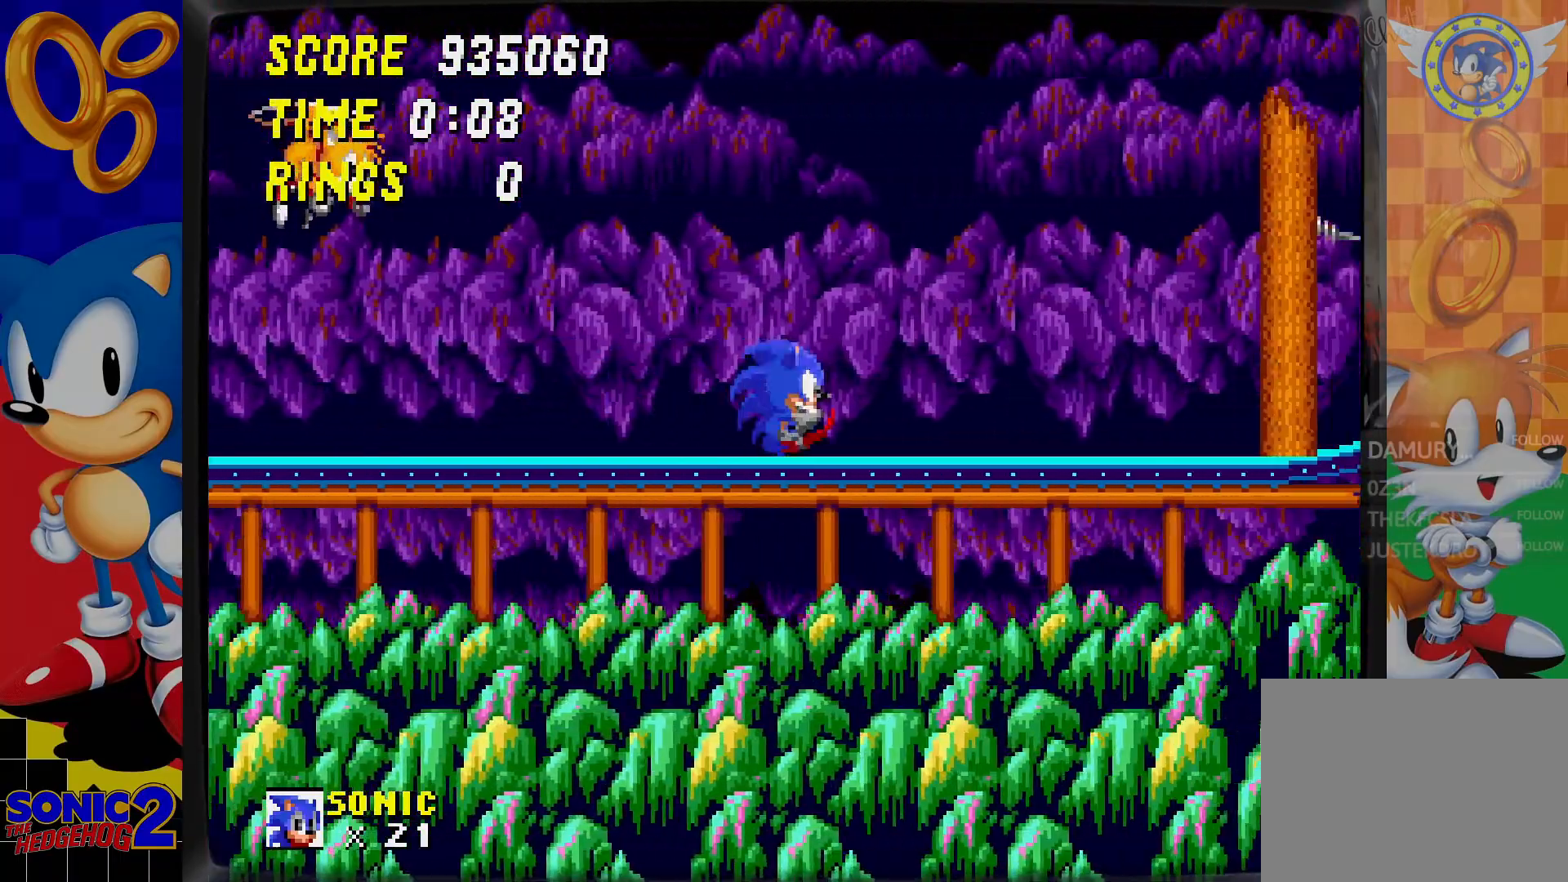
{"buttons": [], "events": []}
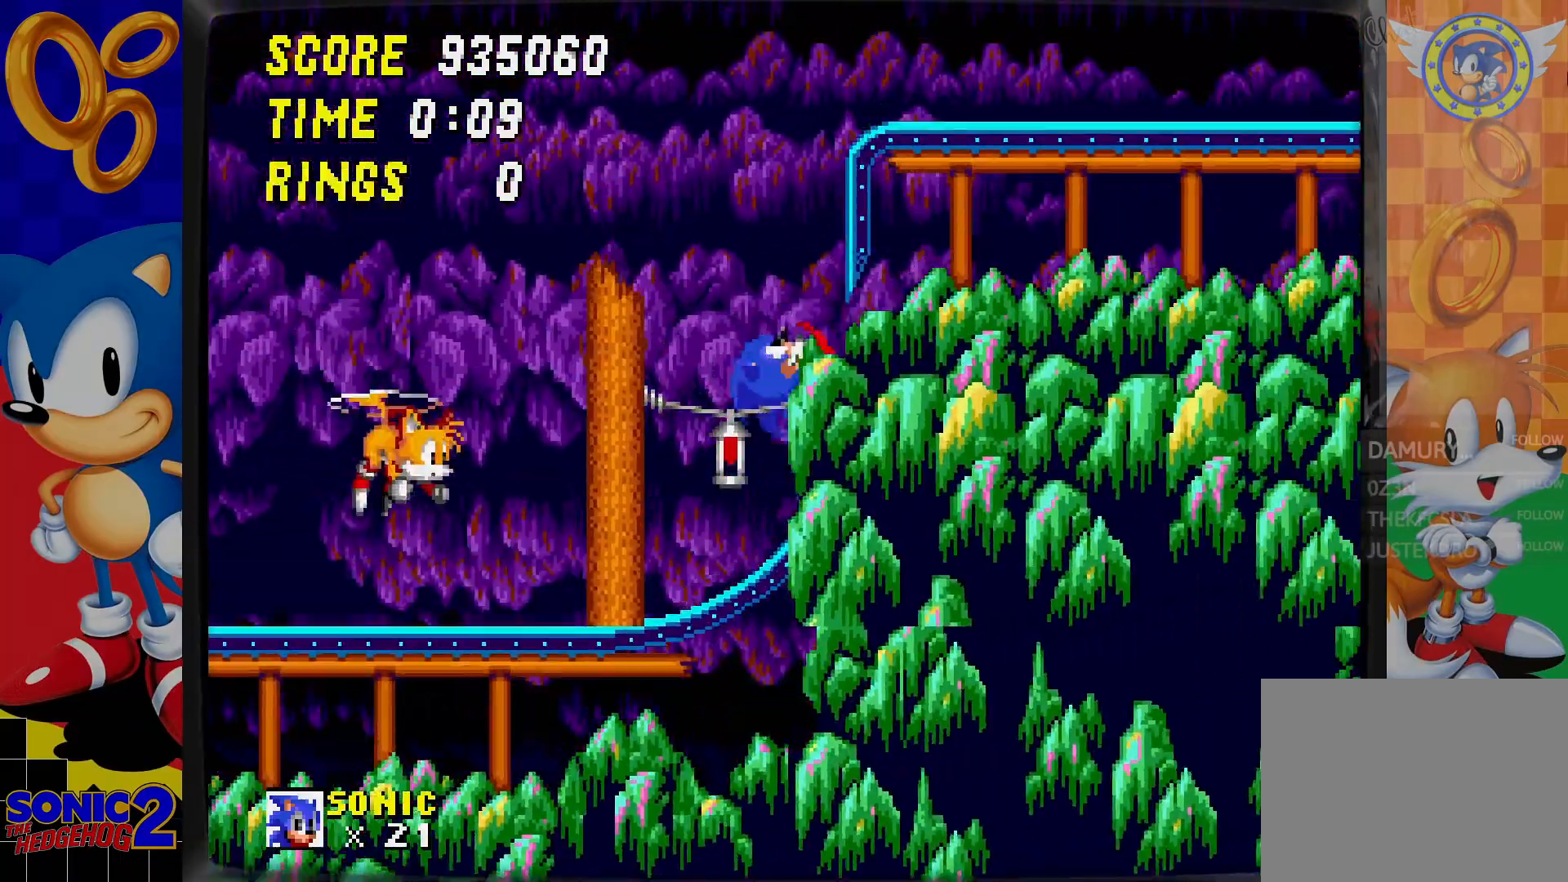
{"buttons": [], "events": [[283, "DPAD_RIGHT", "down"], [450, "DPAD_RIGHT", "up"]]}
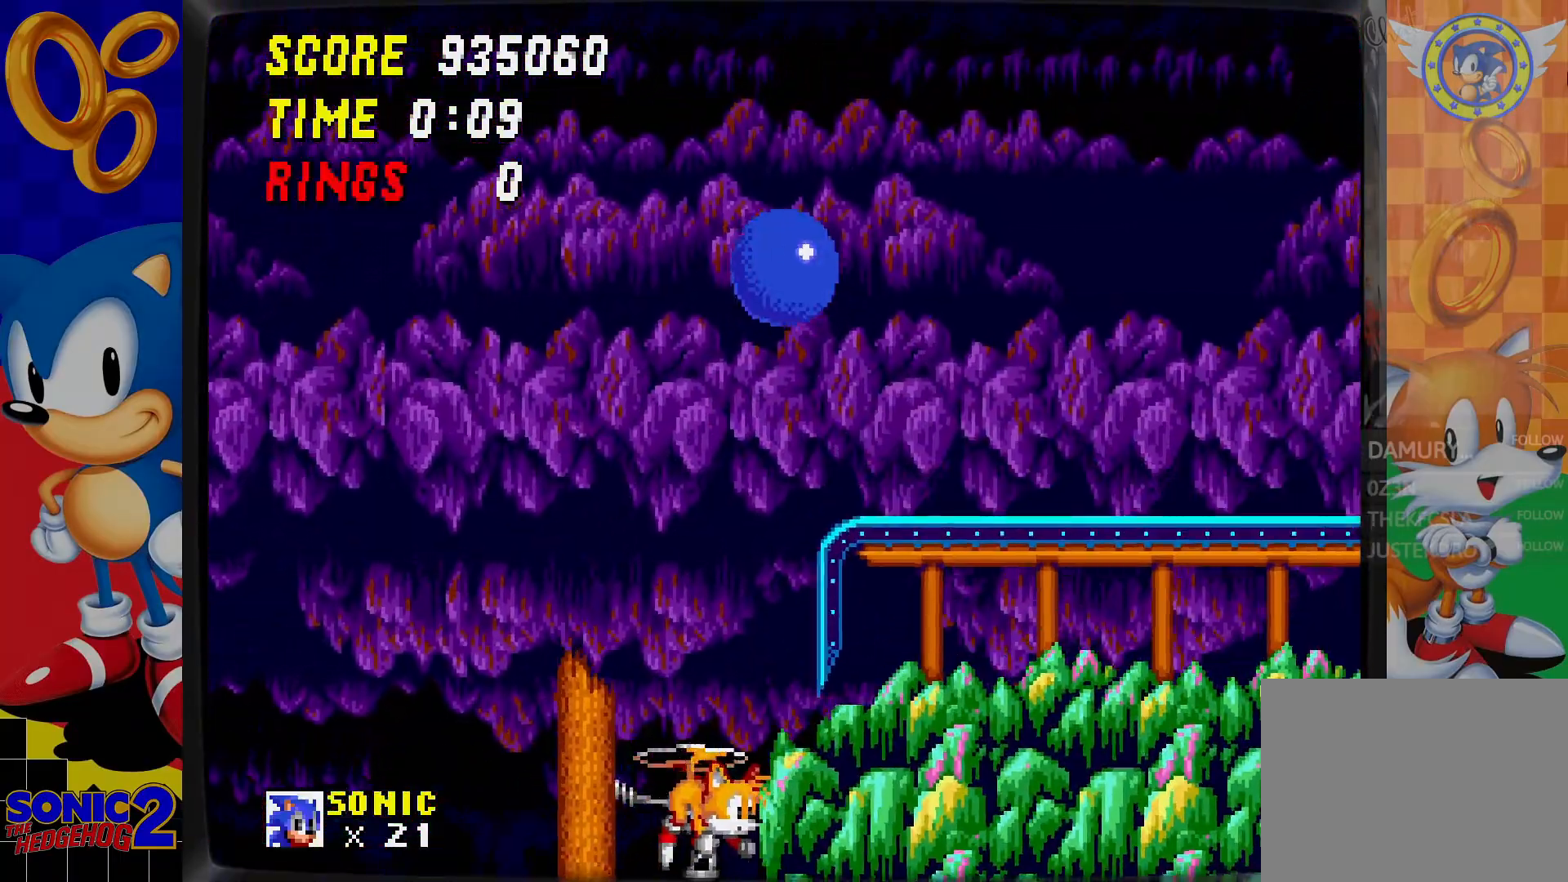
{"buttons": [], "events": []}